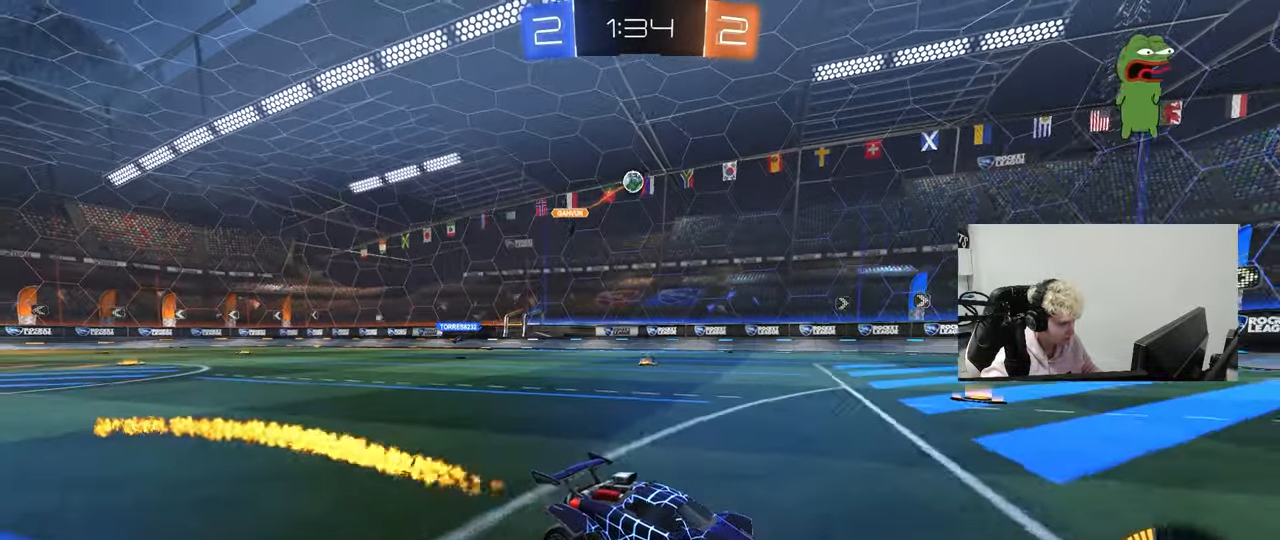
Gameplay with keyboard and mouse; each line is a JSON object with the keys and mouse buttons held at the frame after it. "events" lists presses ("down") and releases ("up") of "1", "2", "3", "4", "5", "a", "alt", "c", "caps_lock", "ctrl", "d", "e", "f", "g", "q", "r", "s", "shift", "space", "t", "tab", "v", "w", "x", "z", "mouse_left", "mouse_wheel" and "mouse_right" between this image and that frame as [ms after this image, input, new state], when the widget could be followed in between. "mouse_left", "mouse_wheel", "mouse_right" = the "left", "wheel", "right" buttons of the "mouse" list. No other keys are recorded. "wheel" means that the mouse wheel is clicked or scrolled. "mouse_move" is the direction in which the mouse moves at that frame (one of eight, or "still"), when it could be read.
{"keys": ["w"], "mouse": [], "mouse_move": "still", "events": [[150, "mouse_left", "down"], [200, "a", "down"], [300, "mouse_left", "up"], [350, "a", "up"]]}
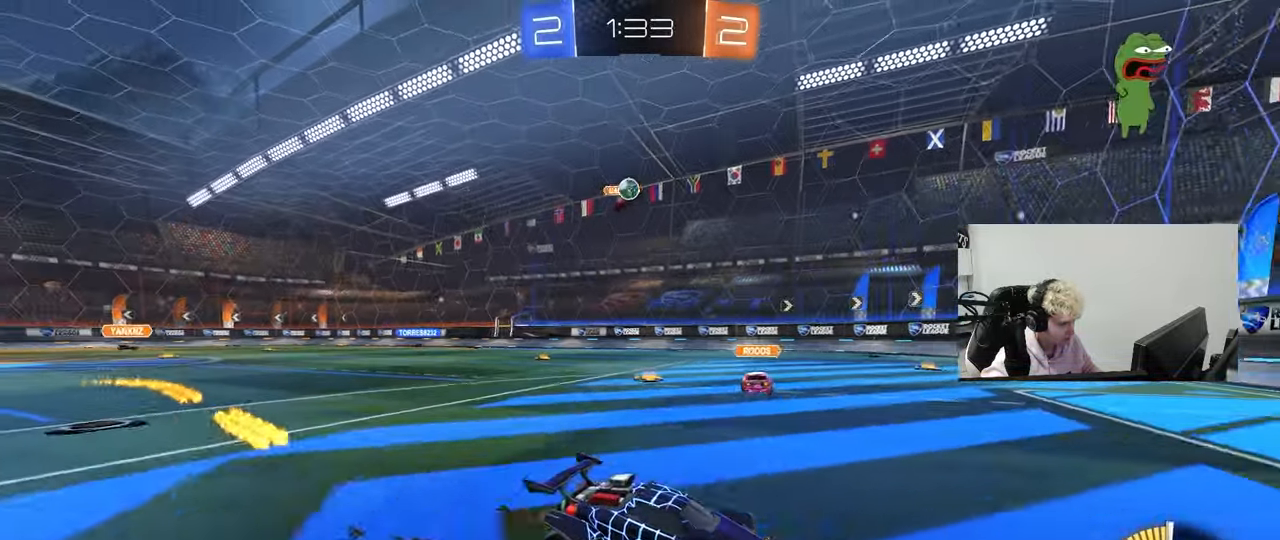
{"keys": ["a", "shift", "w"], "mouse": [], "mouse_move": "still", "events": [[133, "d", "down"], [167, "d", "up"], [267, "a", "down"], [267, "shift", "down"]]}
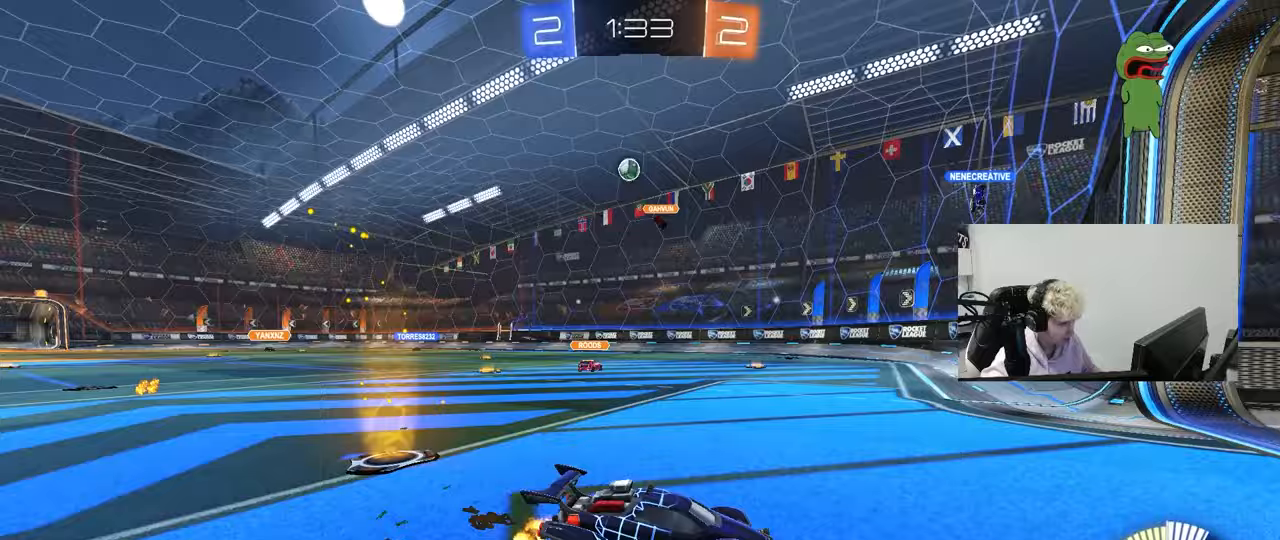
{"keys": ["a"], "mouse": [], "mouse_move": "still", "events": [[83, "shift", "up"], [417, "w", "up"]]}
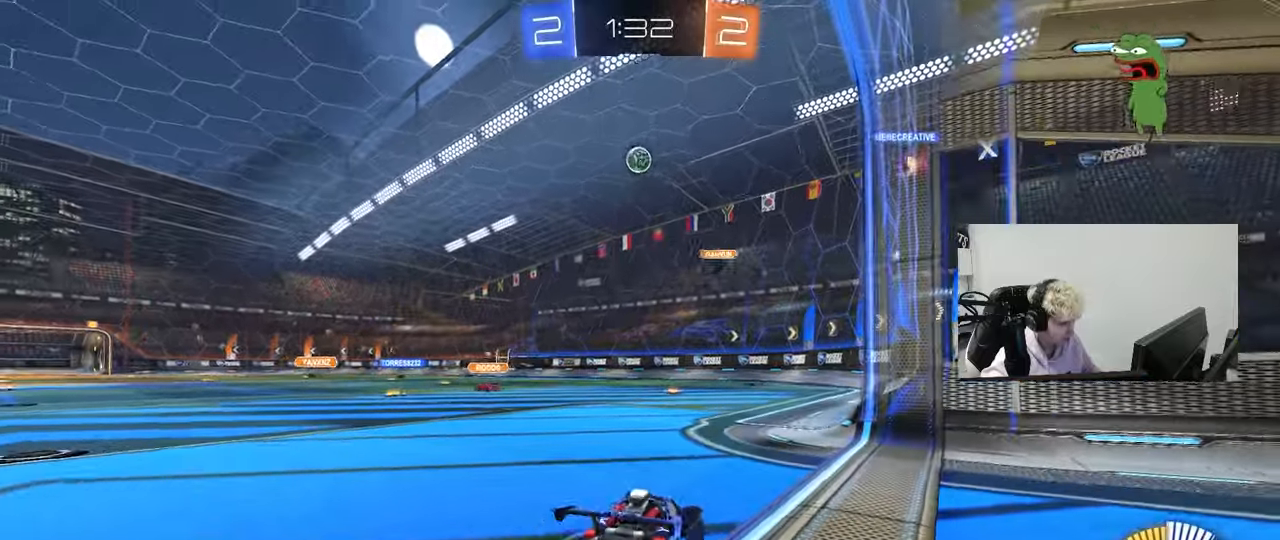
{"keys": ["w"], "mouse": [], "mouse_move": "still", "events": [[17, "a", "up"], [17, "w", "down"], [150, "w", "up"], [433, "w", "down"]]}
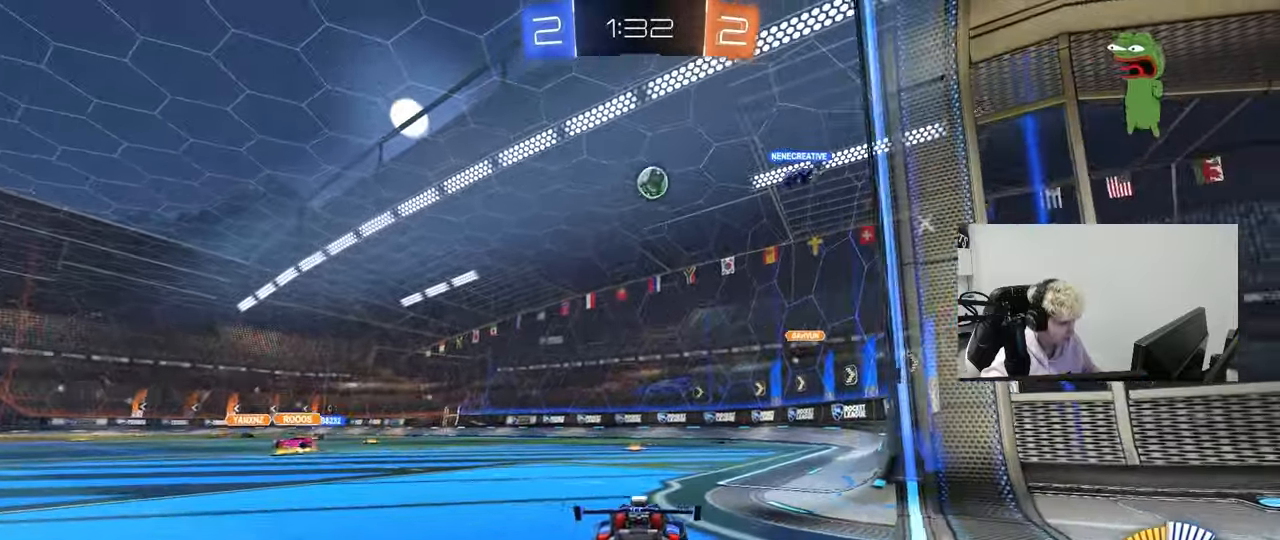
{"keys": ["a", "w"], "mouse": [], "mouse_move": "still", "events": [[167, "a", "down"], [267, "a", "up"], [500, "a", "down"]]}
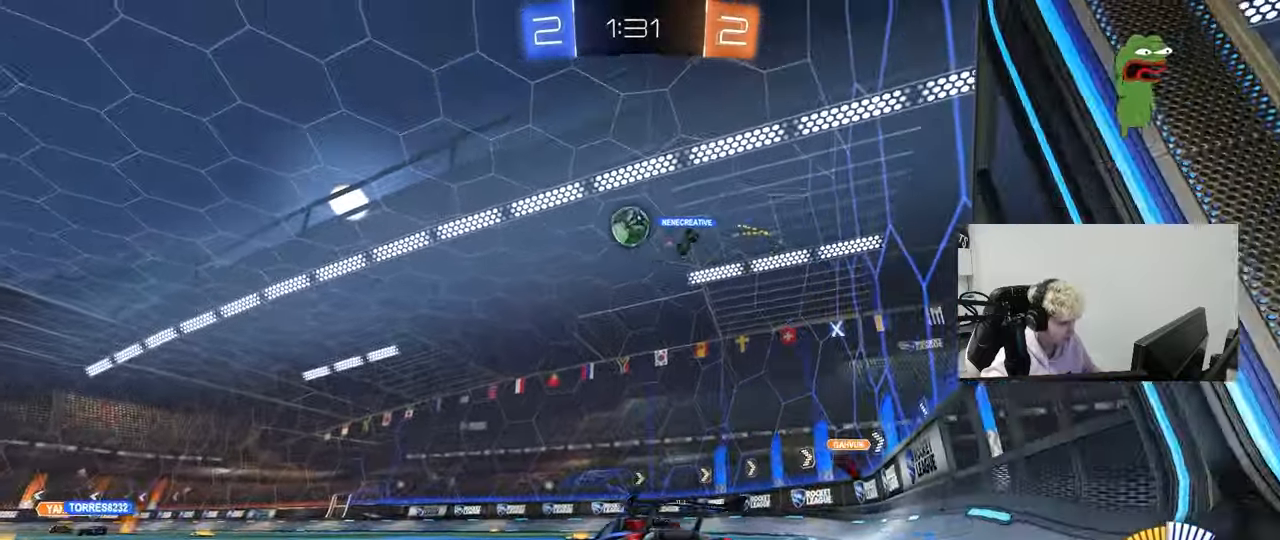
{"keys": ["a", "w"], "mouse": [], "mouse_move": "still", "events": [[183, "mouse_left", "down"], [417, "mouse_left", "up"]]}
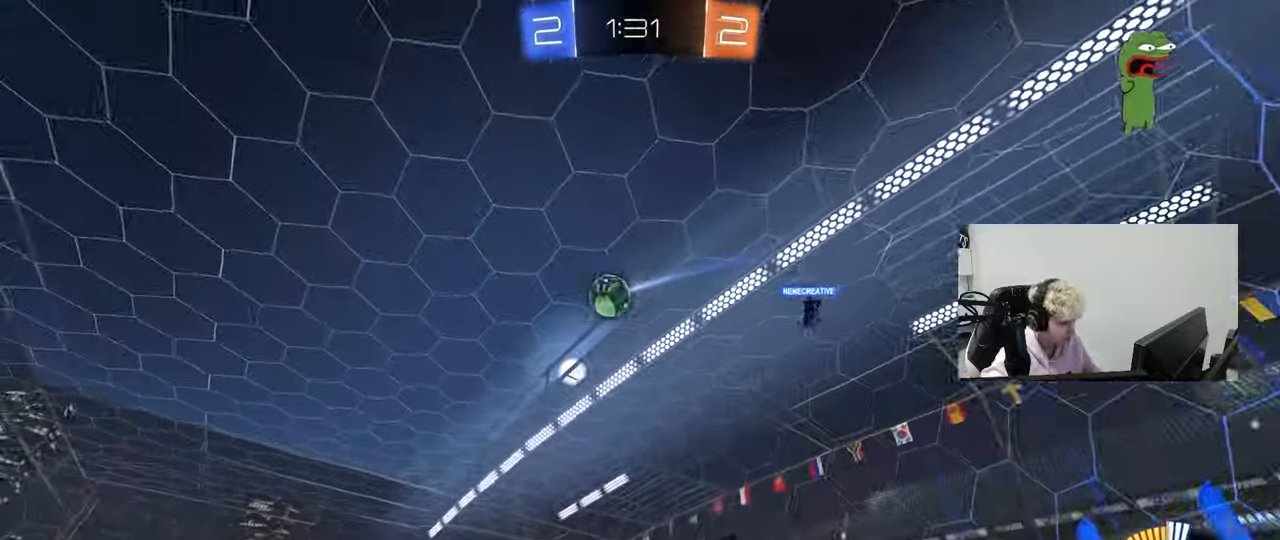
{"keys": ["d"], "mouse": ["left"], "mouse_move": "still", "events": [[200, "a", "up"], [200, "mouse_right", "down"], [250, "d", "down"], [300, "d", "up"], [300, "mouse_right", "up"], [433, "w", "up"], [483, "d", "down"], [483, "mouse_left", "down"]]}
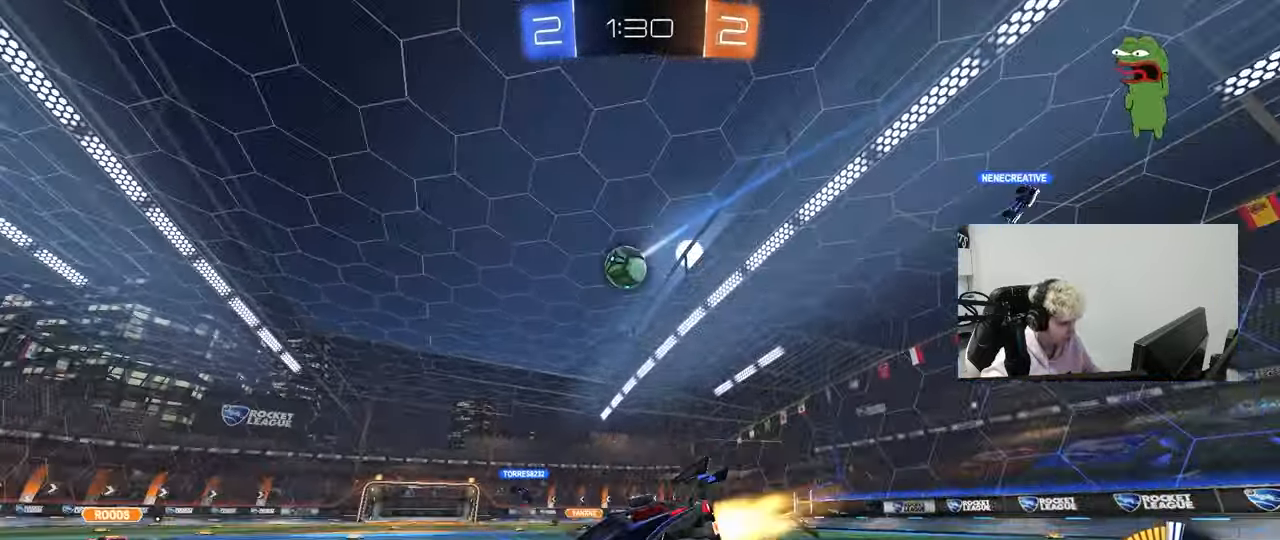
{"keys": [], "mouse": [], "mouse_move": "still", "events": [[33, "s", "down"], [117, "d", "up"], [117, "mouse_left", "up"], [267, "d", "down"], [317, "a", "down"], [400, "d", "up"], [450, "s", "up"], [500, "a", "up"]]}
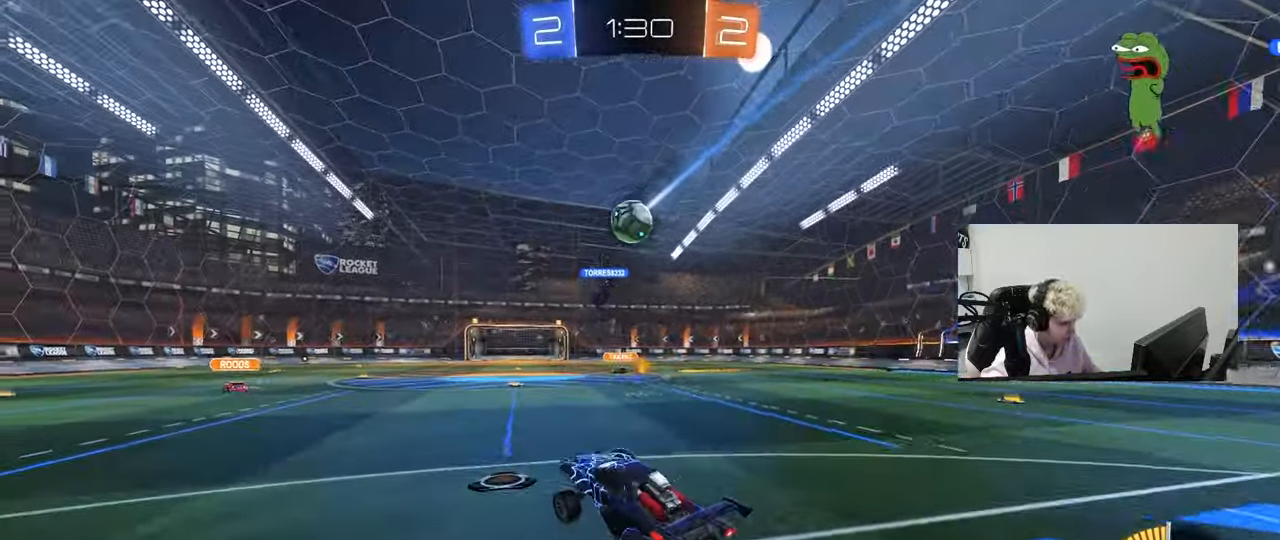
{"keys": ["d", "w"], "mouse": ["left"], "mouse_move": "still", "events": [[83, "w", "down"], [233, "mouse_right", "down"], [283, "d", "down"], [333, "mouse_right", "up"], [333, "shift", "down"], [467, "mouse_left", "down"], [467, "shift", "up"]]}
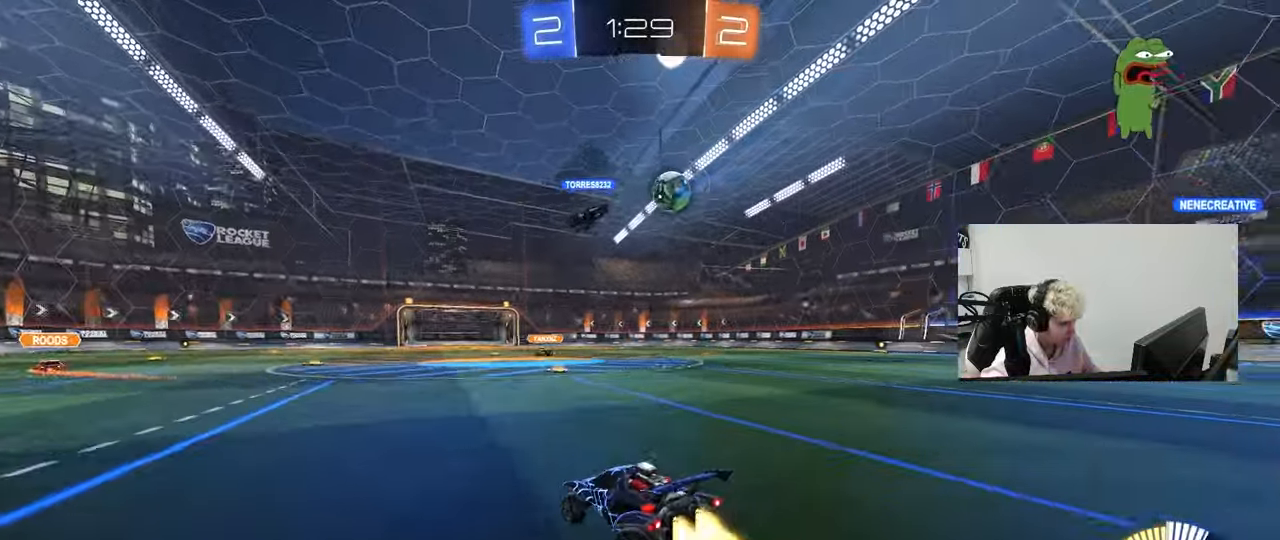
{"keys": ["w"], "mouse": [], "mouse_move": "still", "events": [[67, "d", "up"], [250, "d", "down"], [383, "d", "up"], [483, "mouse_left", "up"]]}
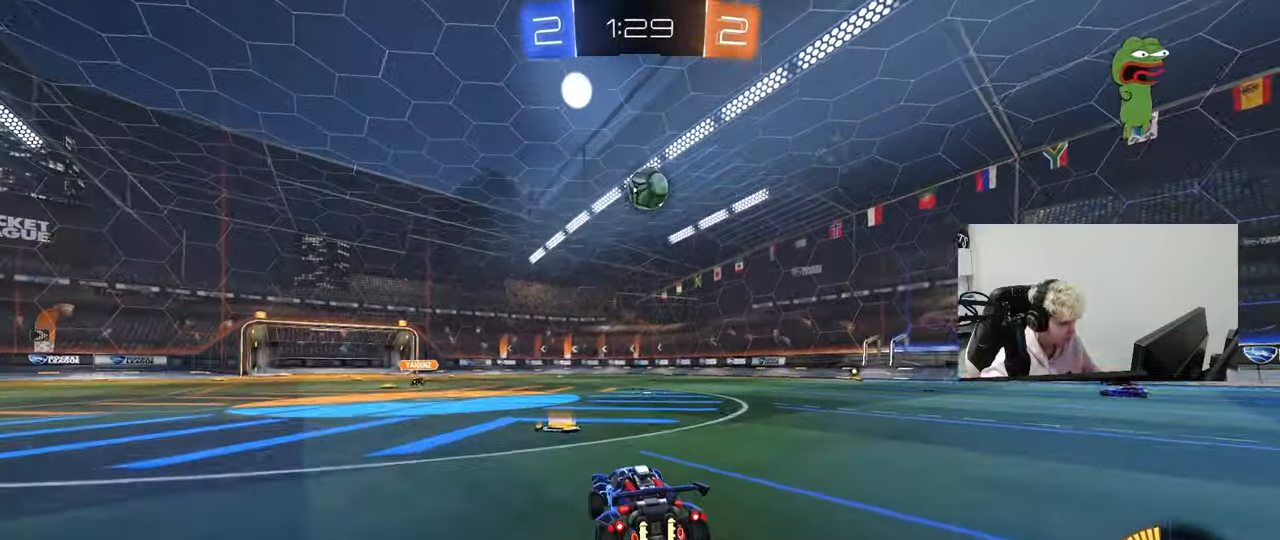
{"keys": ["a", "w"], "mouse": [], "mouse_move": "still", "events": [[267, "d", "down"], [267, "shift", "down"], [450, "shift", "up"], [500, "a", "down"], [500, "d", "up"]]}
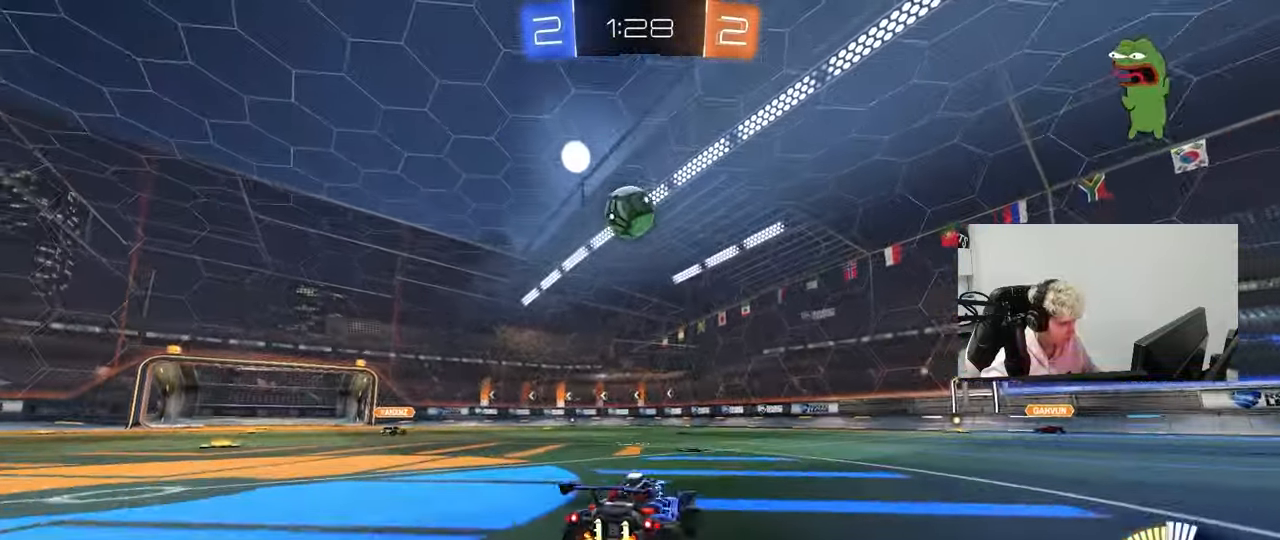
{"keys": ["a", "w"], "mouse": ["left"], "mouse_move": "down", "events": [[100, "mouse_left", "down"], [283, "mouse_left", "up"], [283, "shift", "down"], [333, "shift", "up"], [367, "mouse_left", "down"]]}
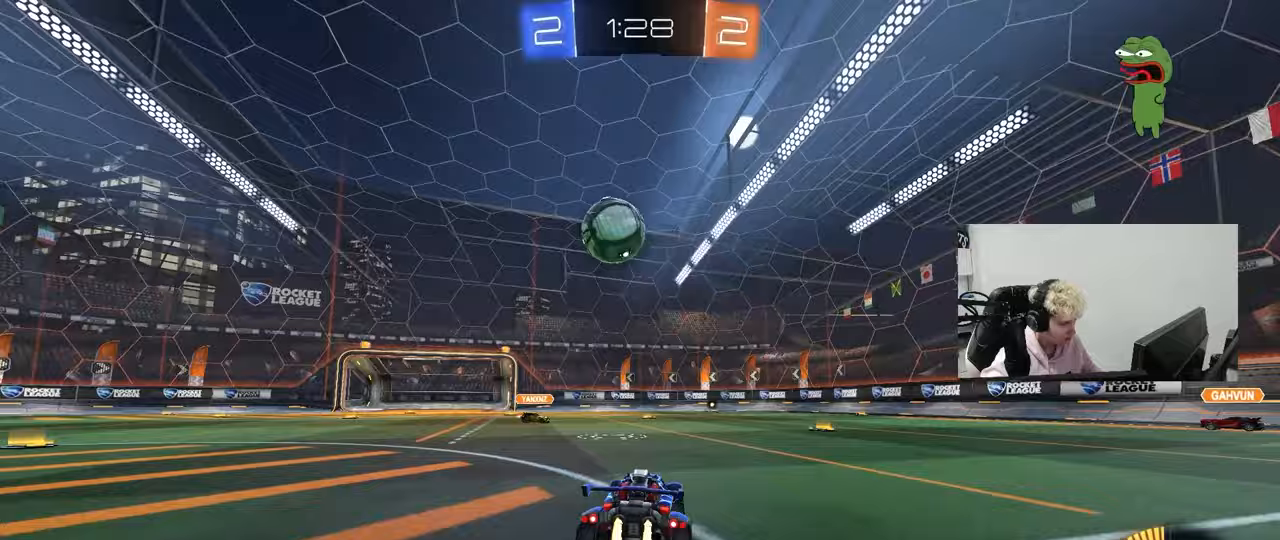
{"keys": ["d", "w"], "mouse": [], "mouse_move": "right", "events": [[67, "a", "up"], [67, "mouse_right", "down"], [67, "w", "up"], [100, "d", "down"], [100, "s", "down"], [150, "a", "down"], [150, "d", "up"], [200, "mouse_left", "up"], [200, "mouse_right", "up"], [200, "s", "up"], [250, "a", "up"], [300, "a", "down"], [350, "w", "down"], [433, "a", "up"], [433, "d", "down"]]}
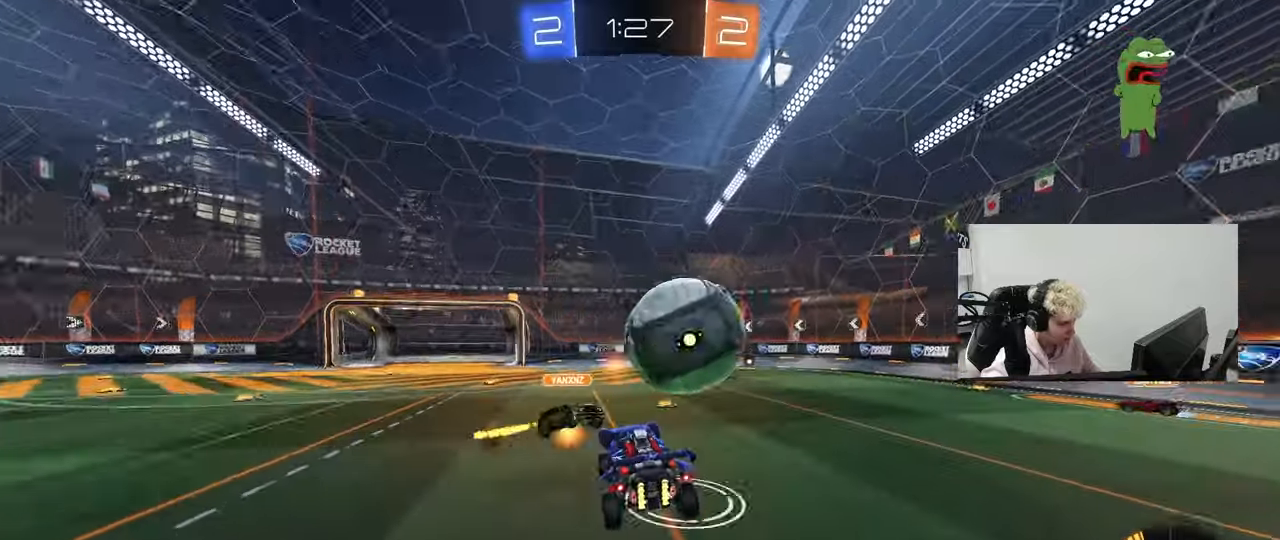
{"keys": ["d", "shift"], "mouse": [], "mouse_move": "still", "events": [[83, "mouse_right", "down"], [83, "shift", "down"], [117, "s", "down"], [117, "w", "up"], [167, "mouse_right", "up"], [500, "s", "up"]]}
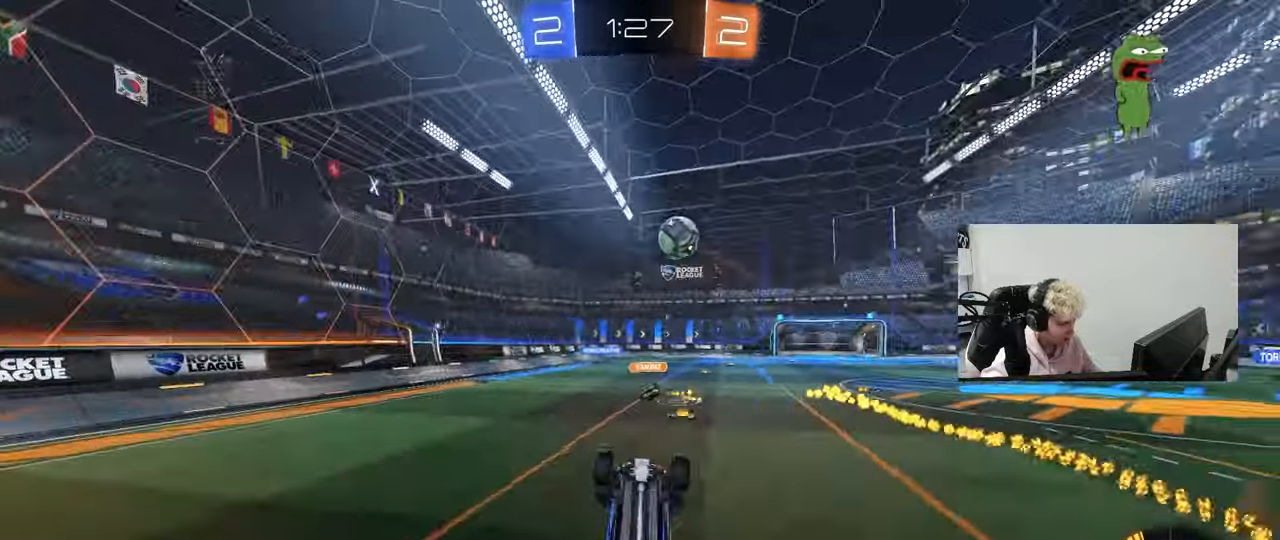
{"keys": [], "mouse": ["left"], "mouse_move": "still", "events": [[50, "space", "down"], [183, "s", "down"], [233, "space", "up"], [367, "shift", "up"], [417, "d", "up"], [417, "mouse_left", "down"], [467, "s", "up"]]}
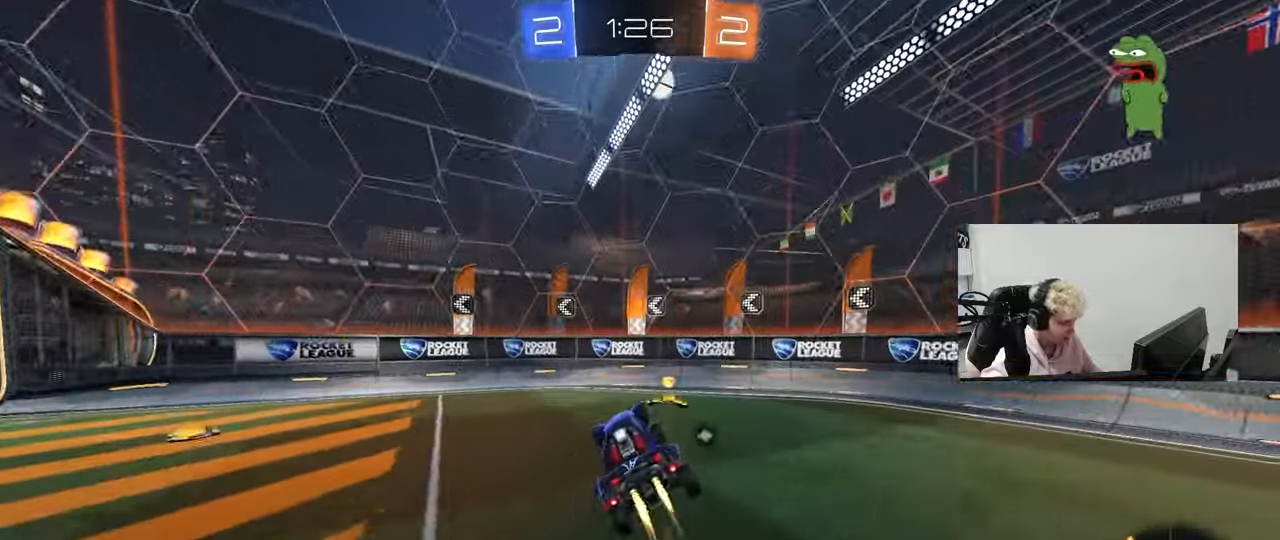
{"keys": ["d", "w"], "mouse": ["left"], "mouse_move": "still", "events": [[67, "d", "down"], [67, "mouse_left", "up"], [100, "w", "down"], [250, "space", "down"], [333, "mouse_left", "down"], [433, "space", "up"]]}
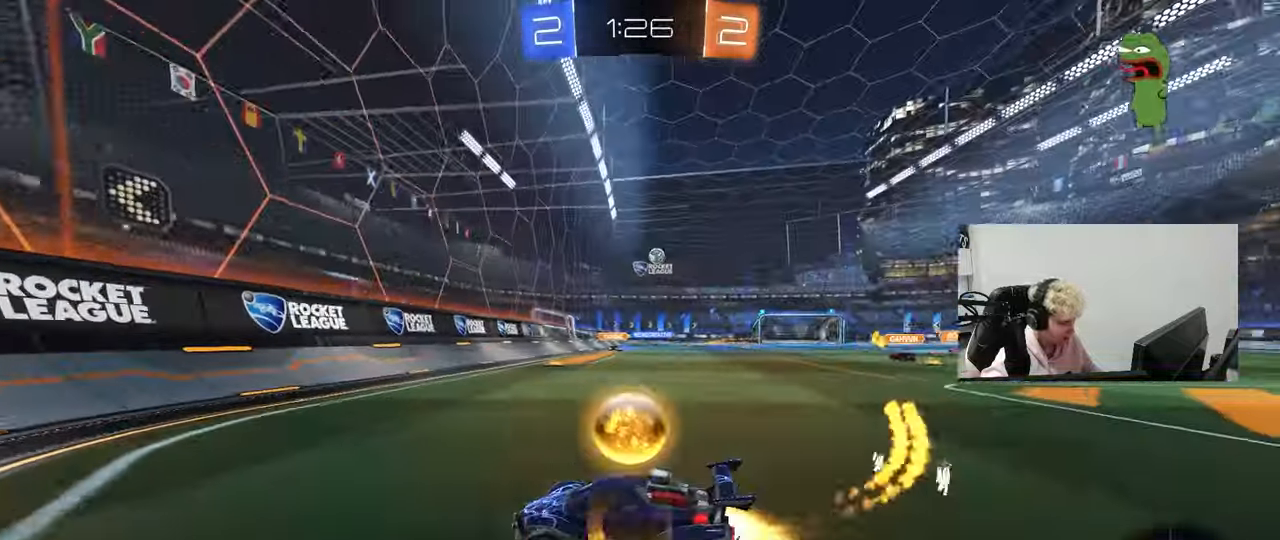
{"keys": ["w"], "mouse": ["left"], "mouse_move": "still", "events": [[33, "shift", "down"], [83, "shift", "up"], [450, "d", "up"]]}
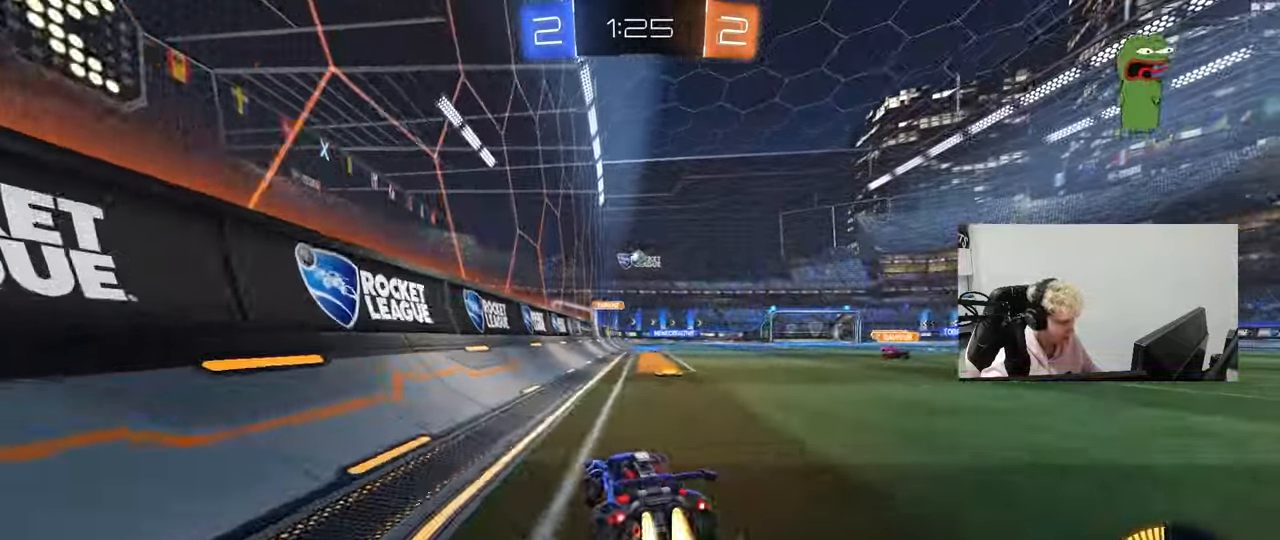
{"keys": ["w"], "mouse": ["left"], "mouse_move": "still", "events": [[50, "d", "down"], [133, "mouse_left", "up"], [233, "d", "up"], [333, "mouse_left", "down"], [417, "d", "down"], [467, "d", "up"]]}
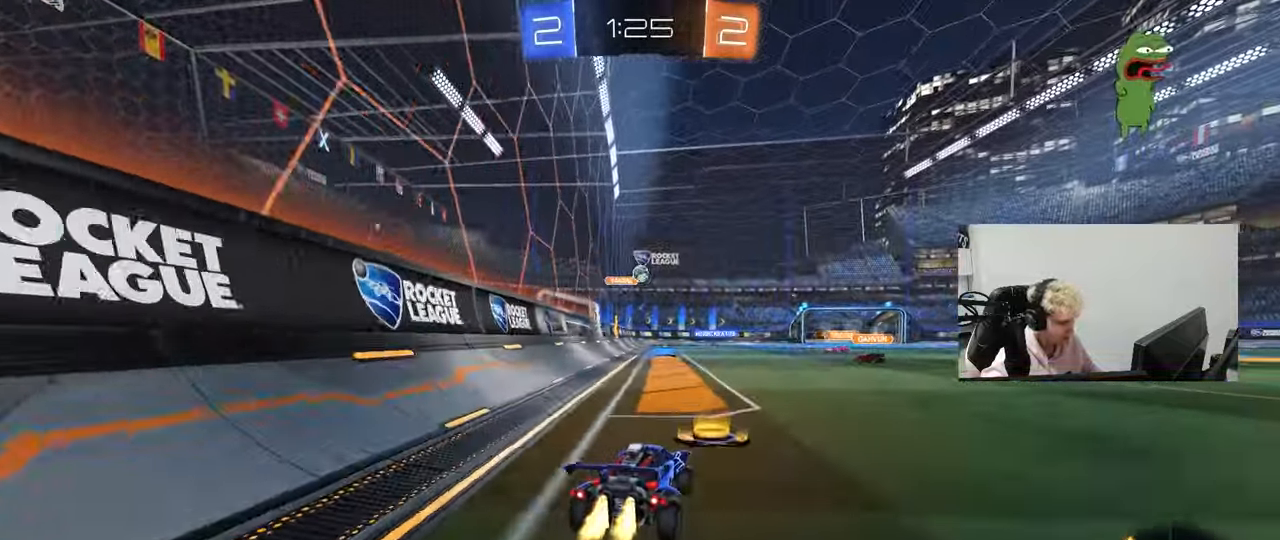
{"keys": ["w"], "mouse": [], "mouse_move": "still", "events": [[200, "d", "down"], [300, "d", "up"], [300, "mouse_left", "up"]]}
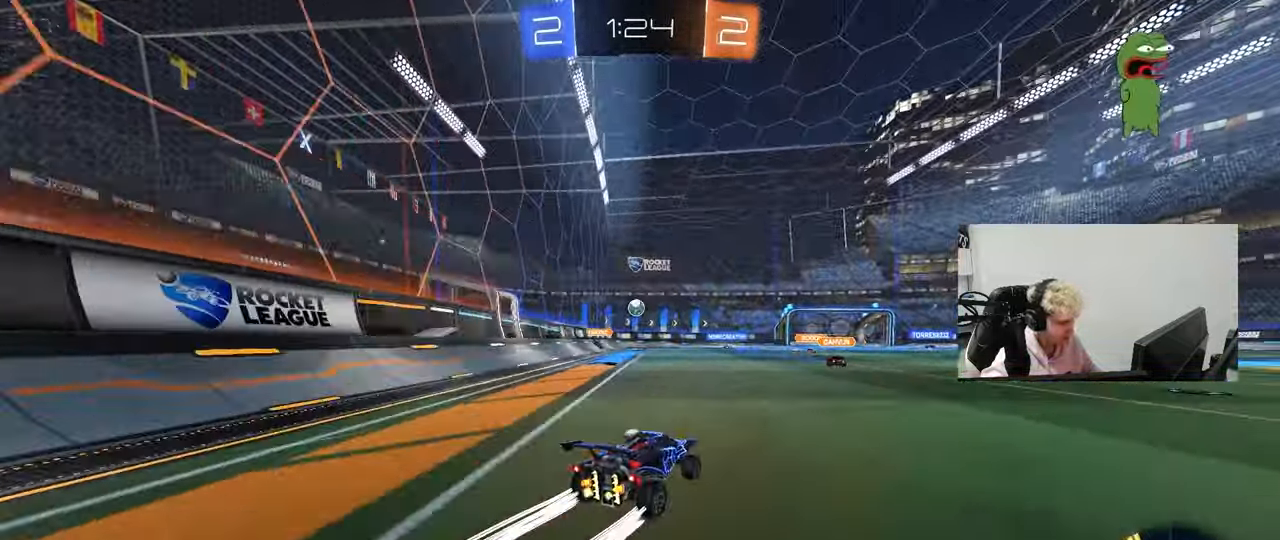
{"keys": ["w"], "mouse": [], "mouse_move": "still", "events": [[83, "d", "down"], [167, "d", "up"], [317, "a", "down"], [400, "a", "up"]]}
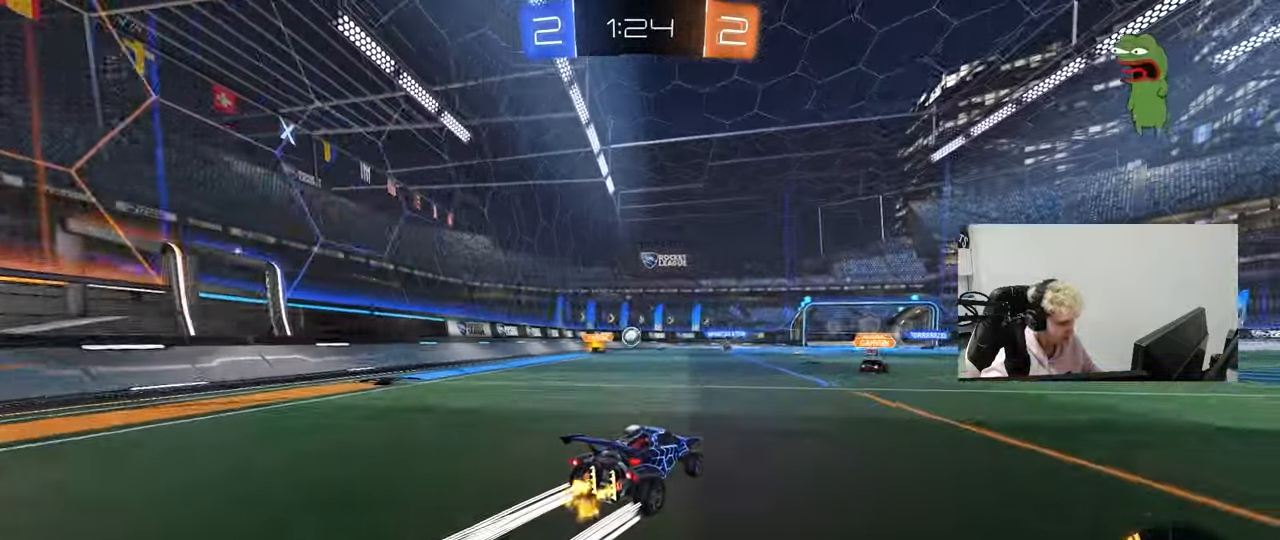
{"keys": ["w"], "mouse": [], "mouse_move": "still", "events": []}
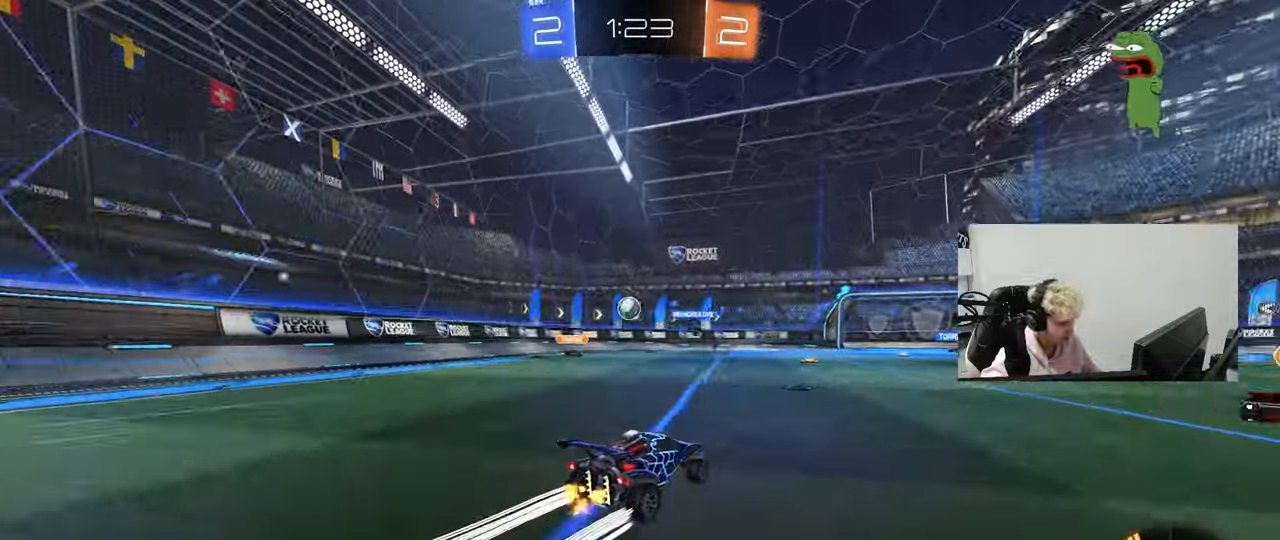
{"keys": ["w"], "mouse": [], "mouse_move": "still", "events": [[150, "mouse_left", "down"], [350, "mouse_left", "up"]]}
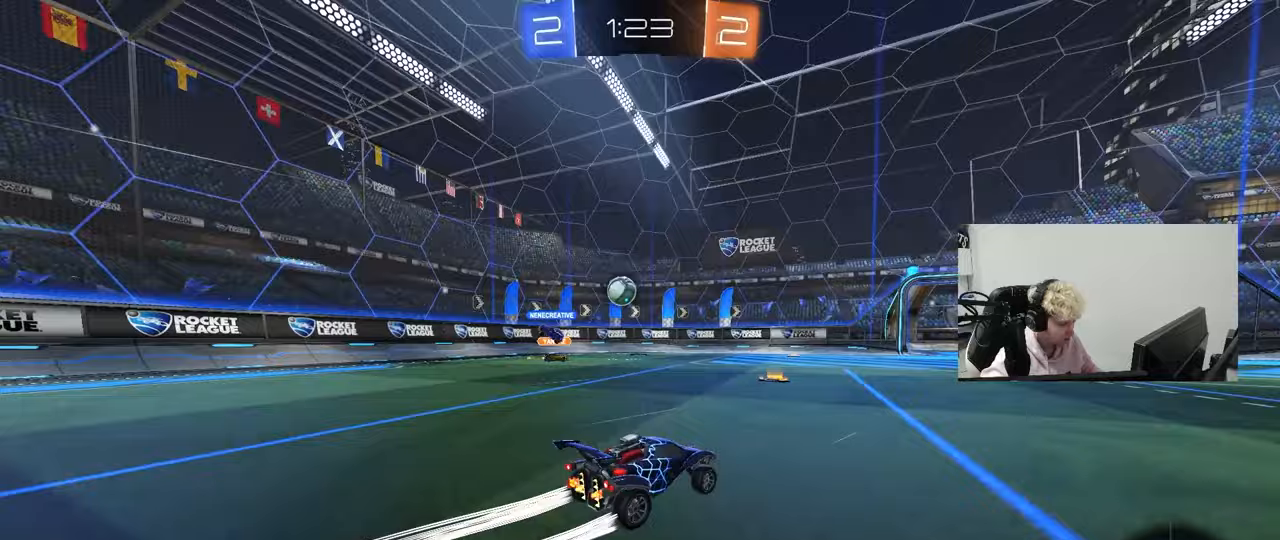
{"keys": ["w"], "mouse": [], "mouse_move": "still", "events": [[67, "d", "down"], [117, "d", "up"], [367, "d", "down"], [500, "d", "up"]]}
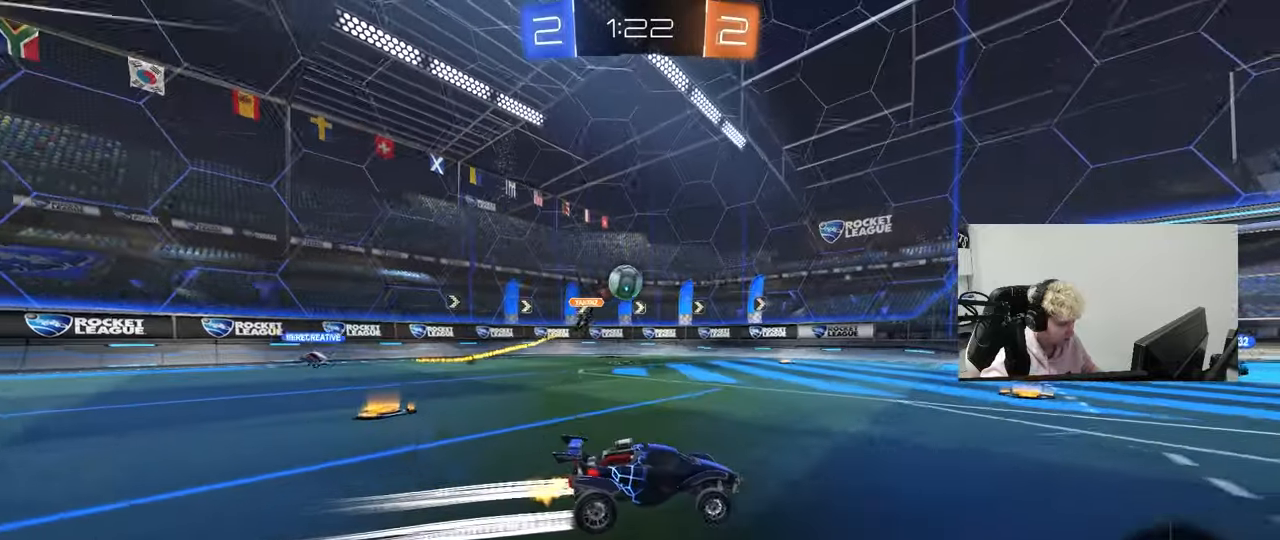
{"keys": ["s"], "mouse": [], "mouse_move": "still", "events": [[183, "w", "up"], [233, "a", "down"], [283, "s", "down"], [317, "a", "up"], [317, "d", "down"], [467, "d", "up"]]}
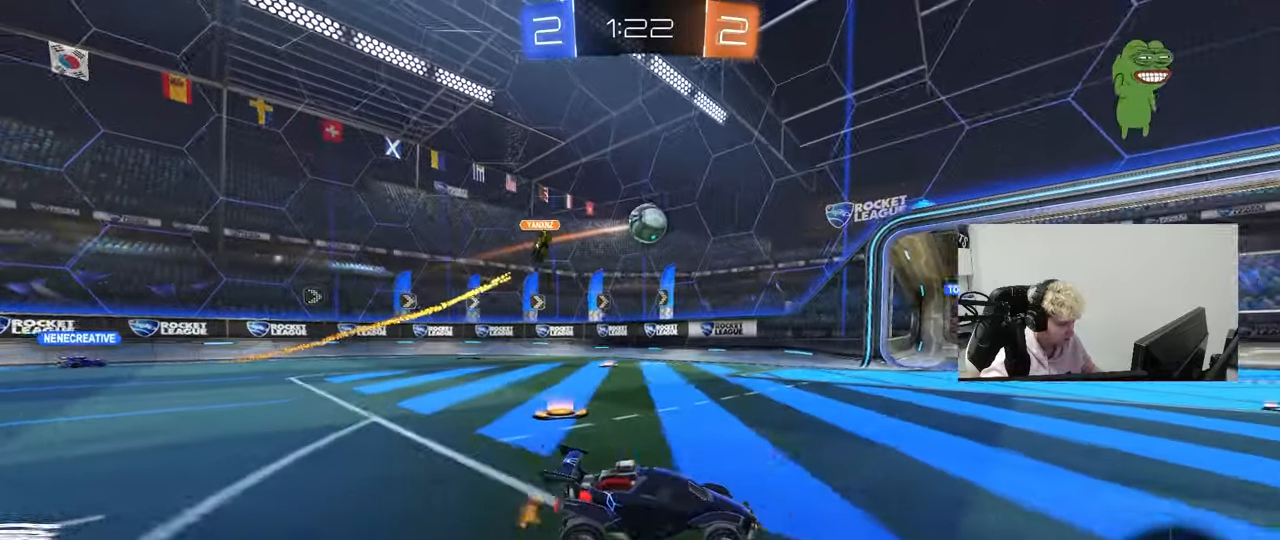
{"keys": ["a", "w"], "mouse": [], "mouse_move": "still", "events": [[100, "s", "up"], [383, "w", "down"], [433, "a", "down"]]}
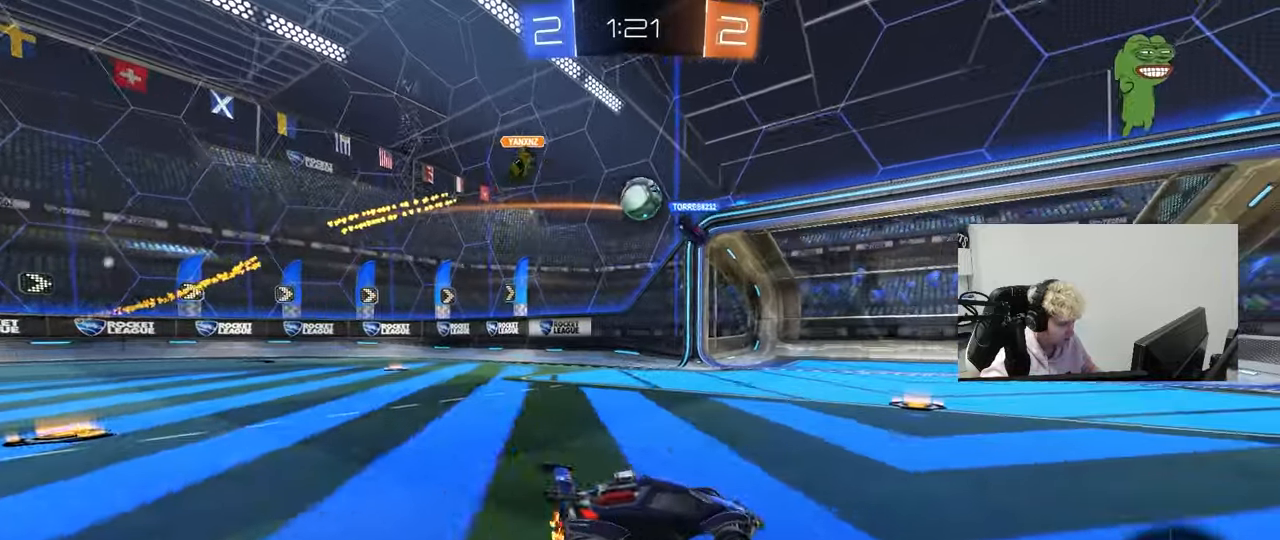
{"keys": ["w"], "mouse": [], "mouse_move": "still", "events": [[217, "a", "up"]]}
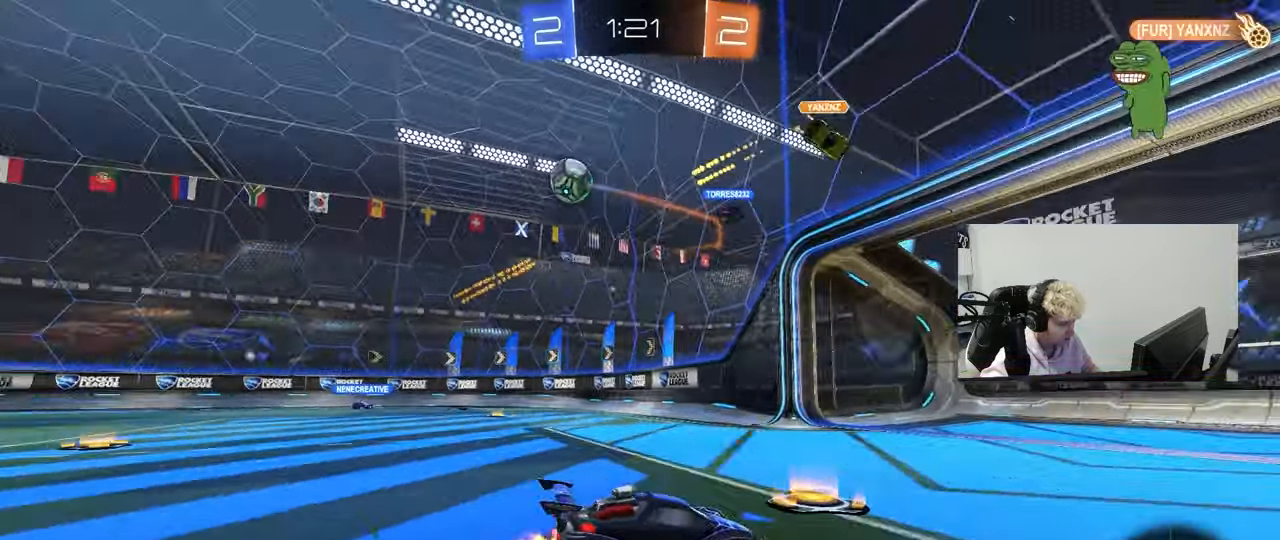
{"keys": ["d", "w"], "mouse": [], "mouse_move": "still", "events": [[100, "d", "down"], [233, "shift", "down"], [367, "shift", "up"]]}
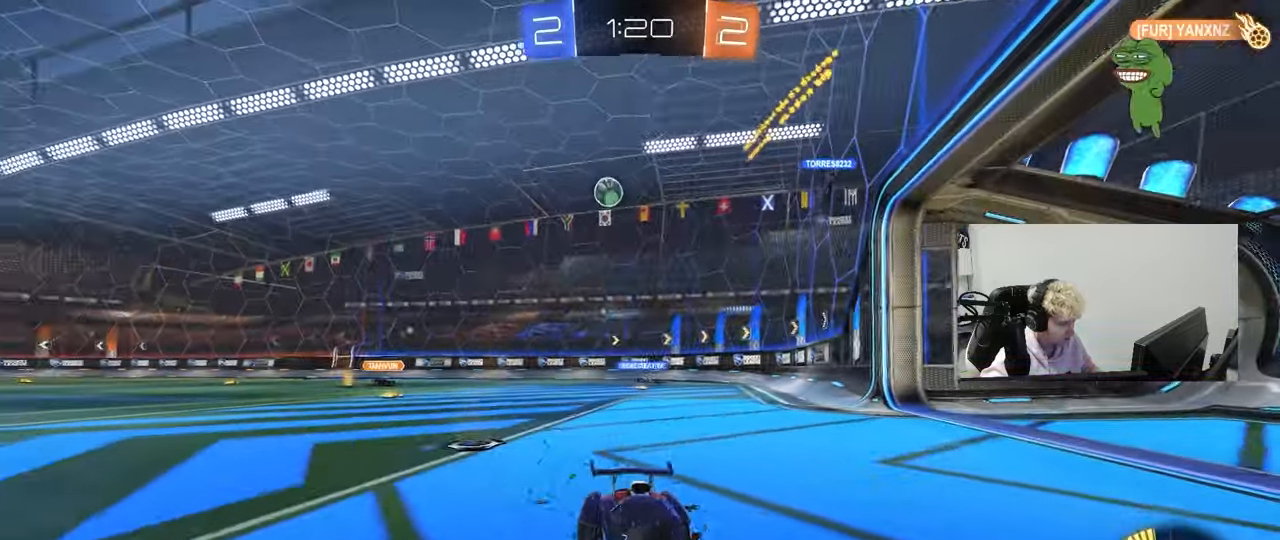
{"keys": ["w"], "mouse": [], "mouse_move": "still", "events": [[383, "d", "up"]]}
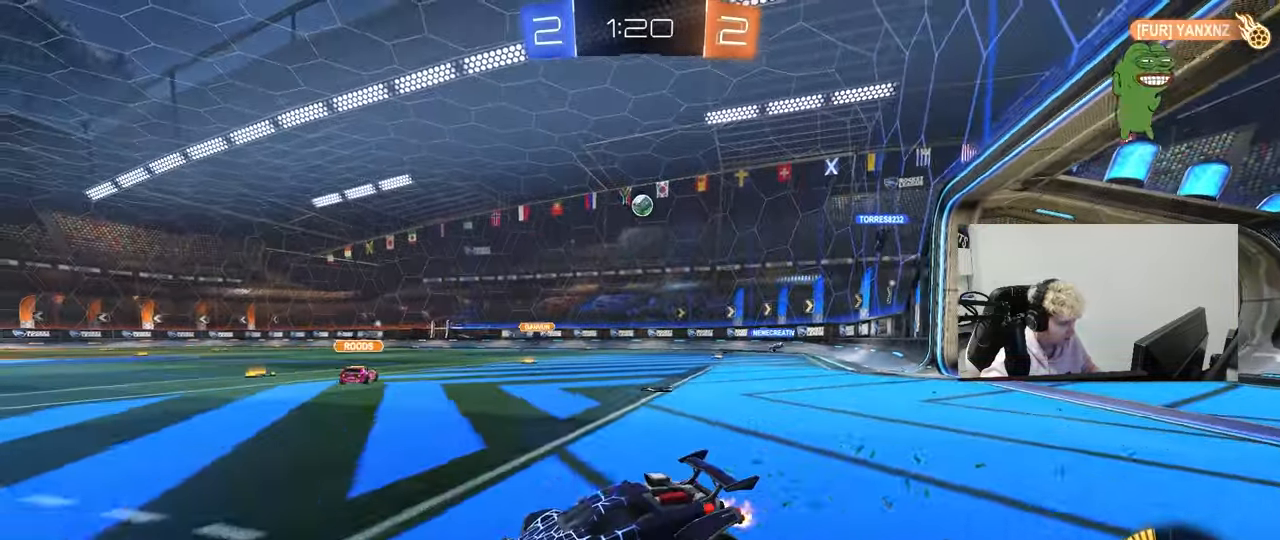
{"keys": ["w"], "mouse": [], "mouse_move": "still", "events": [[117, "d", "down"], [217, "shift", "down"], [350, "shift", "up"], [500, "d", "up"]]}
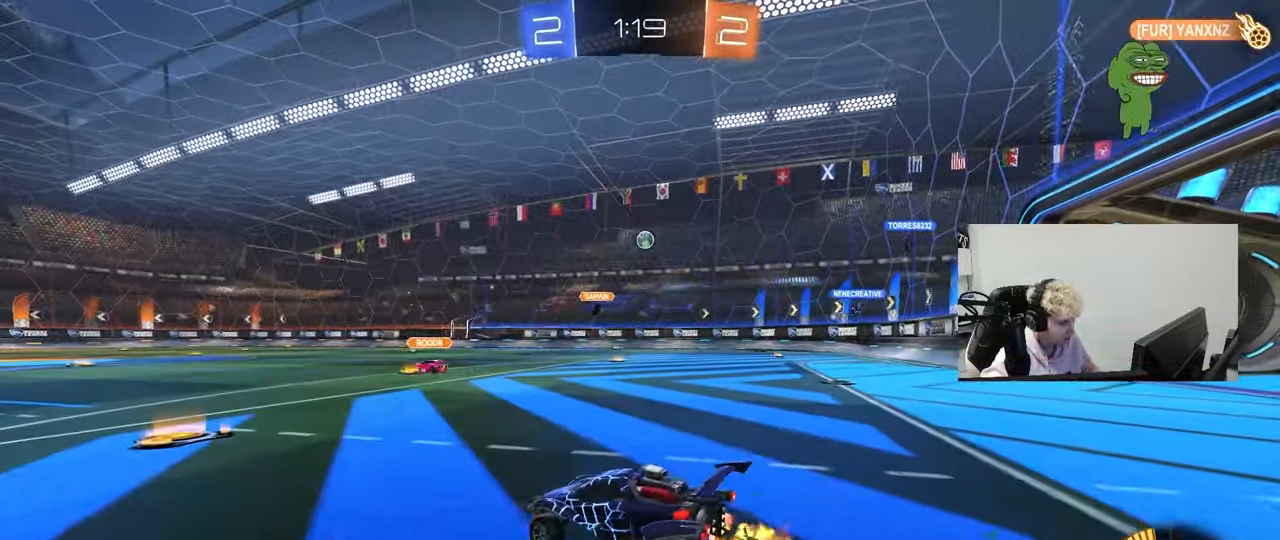
{"keys": ["w"], "mouse": [], "mouse_move": "still", "events": [[133, "d", "down"], [467, "d", "up"]]}
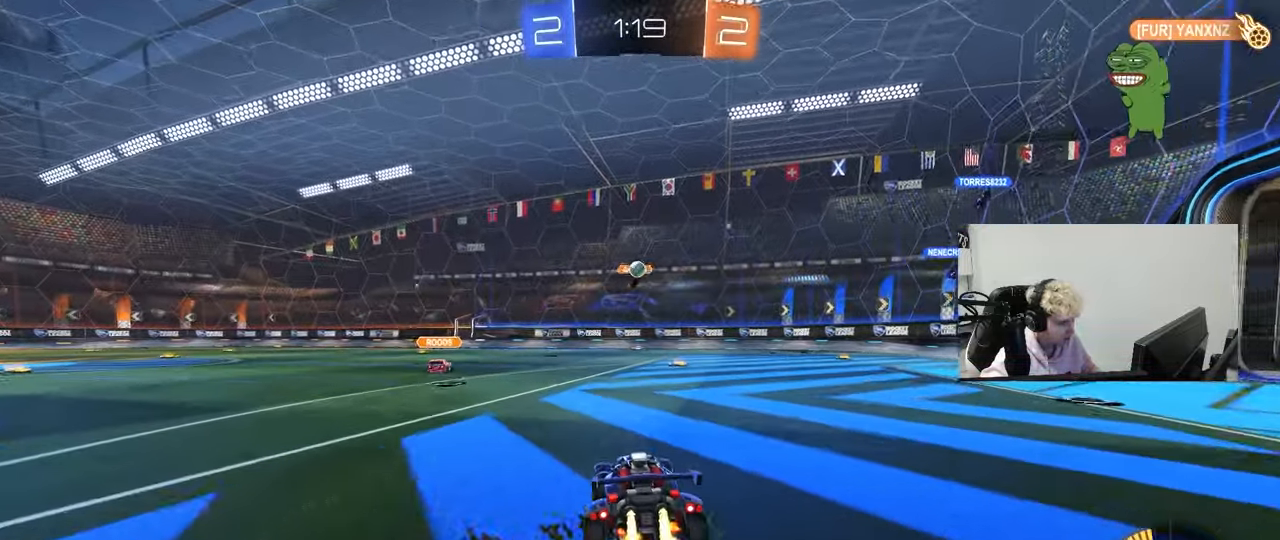
{"keys": ["d", "w"], "mouse": ["left"], "mouse_move": "down-left", "events": [[17, "mouse_left", "down"], [200, "mouse_left", "up"], [350, "mouse_left", "down"], [383, "d", "down"]]}